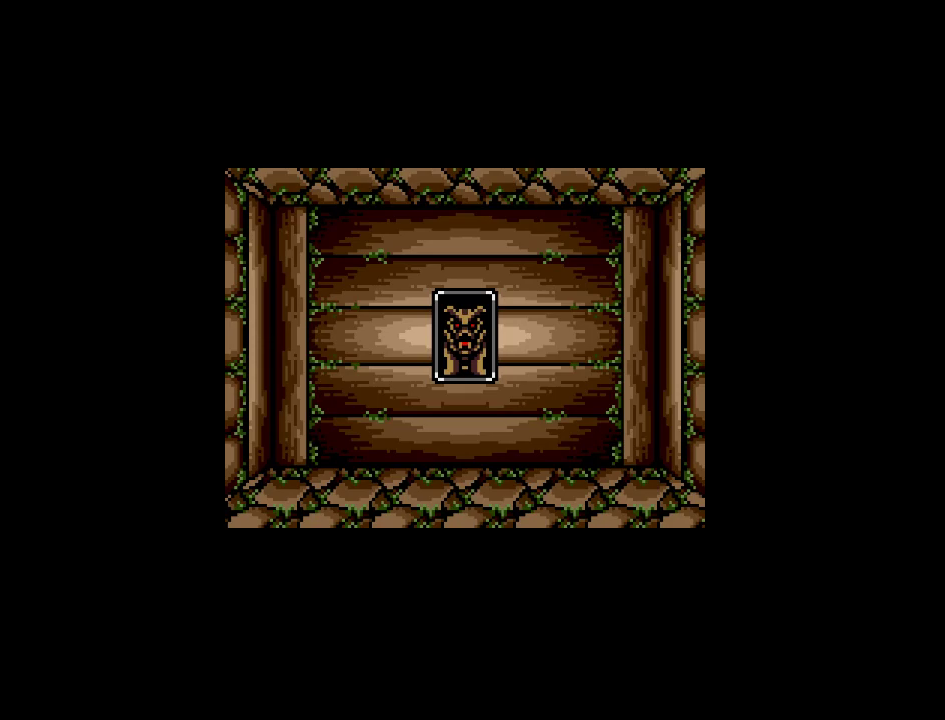
Gameplay with a controller (Nintendo layout); each line is a JSON object with the inputs held at the frame after it. "events" lists button and stick changes between this image and that frame as [ms after this image, input, new state], when the widget could be followed in between. Not read: L3 R3.
{"buttons": ["DPAD_DOWN"], "events": [[317, "DPAD_DOWN", "down"]]}
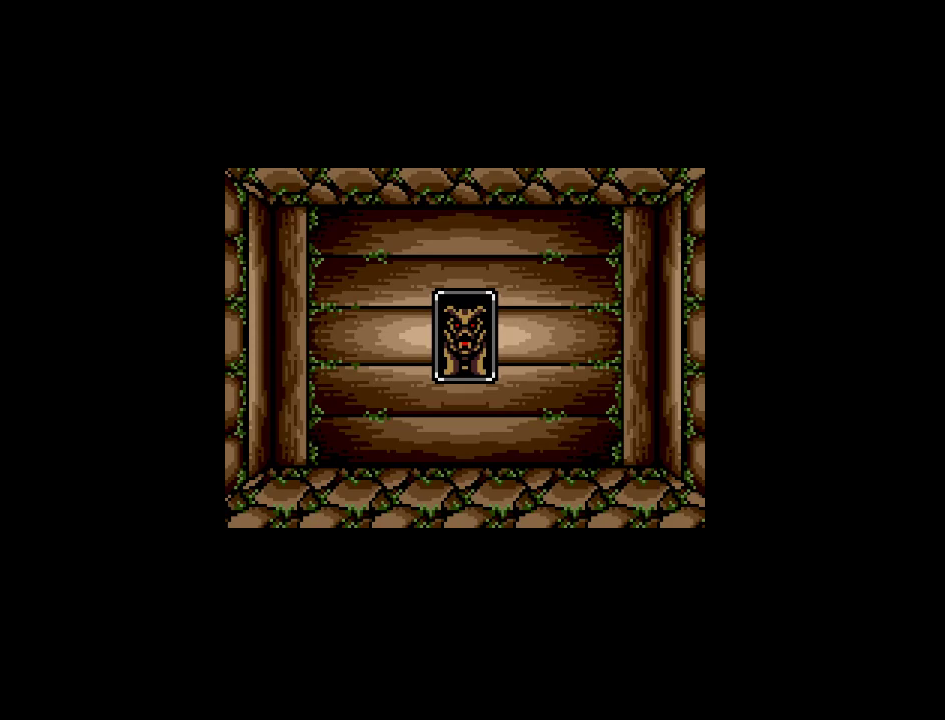
{"buttons": ["DPAD_LEFT"], "events": [[17, "DPAD_DOWN", "up"], [333, "DPAD_LEFT", "down"]]}
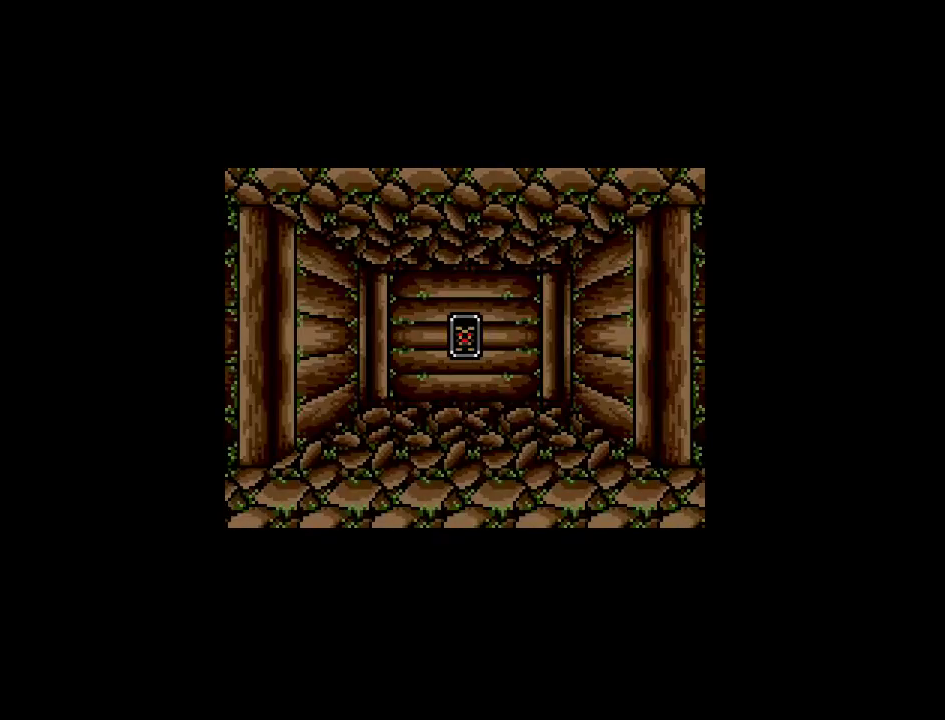
{"buttons": ["DPAD_UP"], "events": [[50, "DPAD_LEFT", "up"], [450, "DPAD_UP", "down"]]}
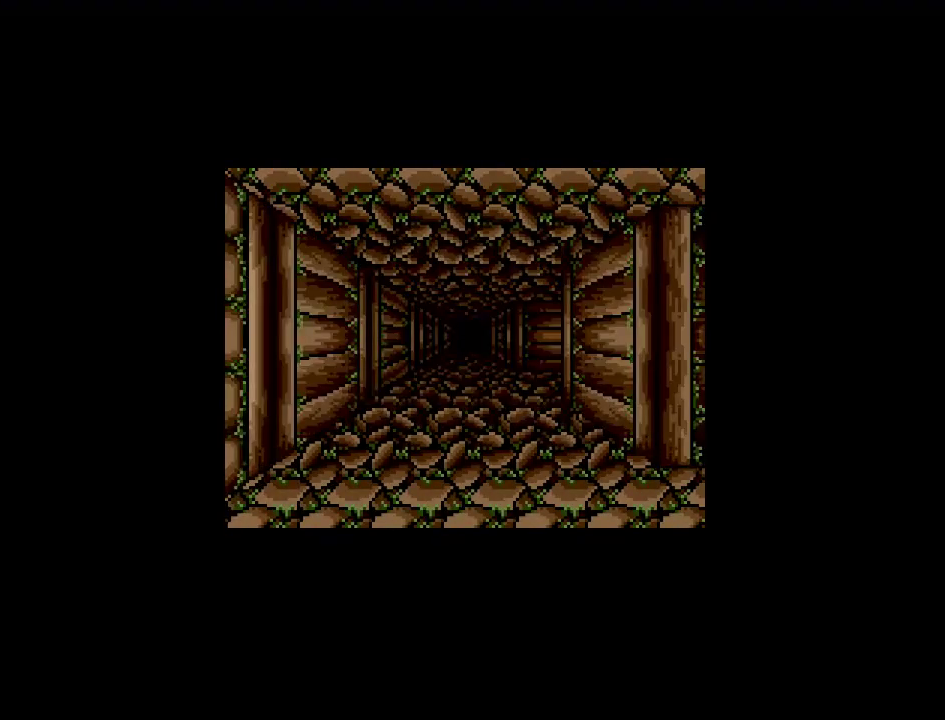
{"buttons": ["DPAD_UP"], "events": []}
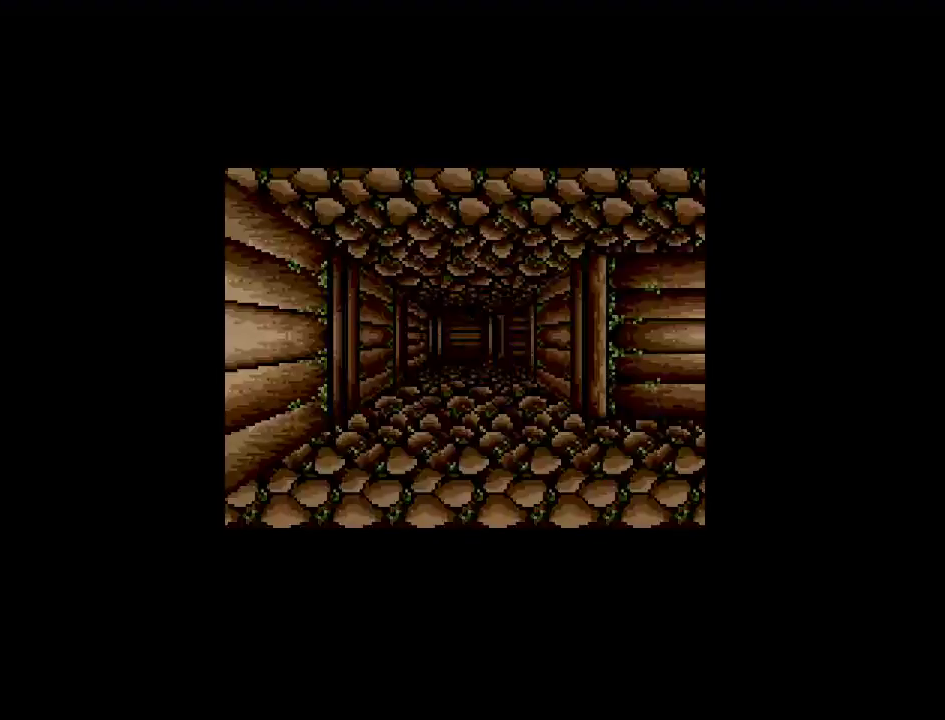
{"buttons": [], "events": [[400, "DPAD_UP", "up"]]}
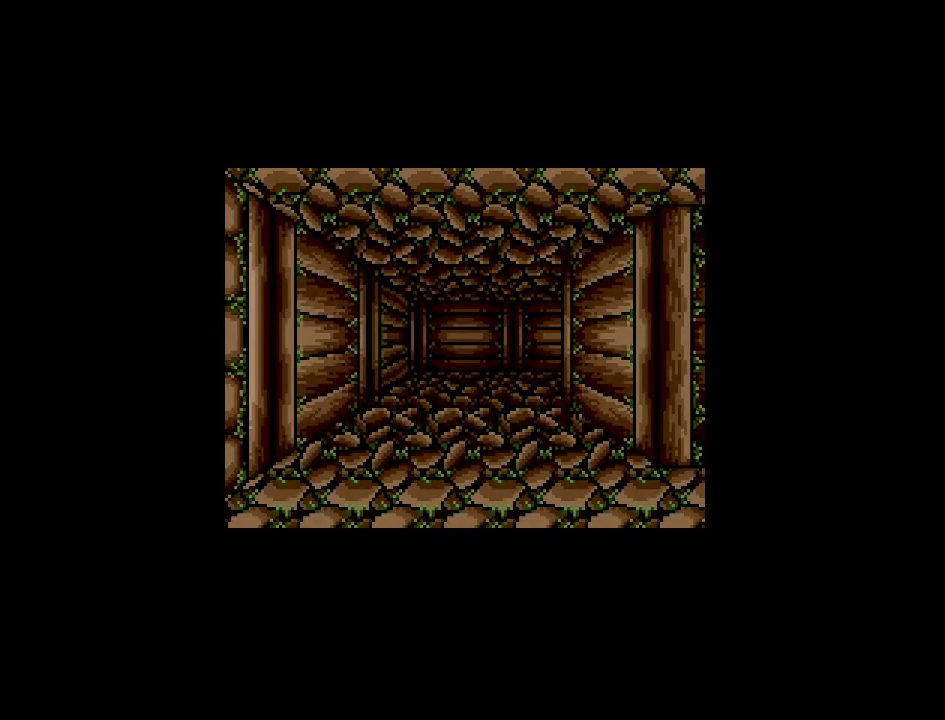
{"buttons": [], "events": [[17, "DPAD_RIGHT", "down"], [150, "DPAD_RIGHT", "up"]]}
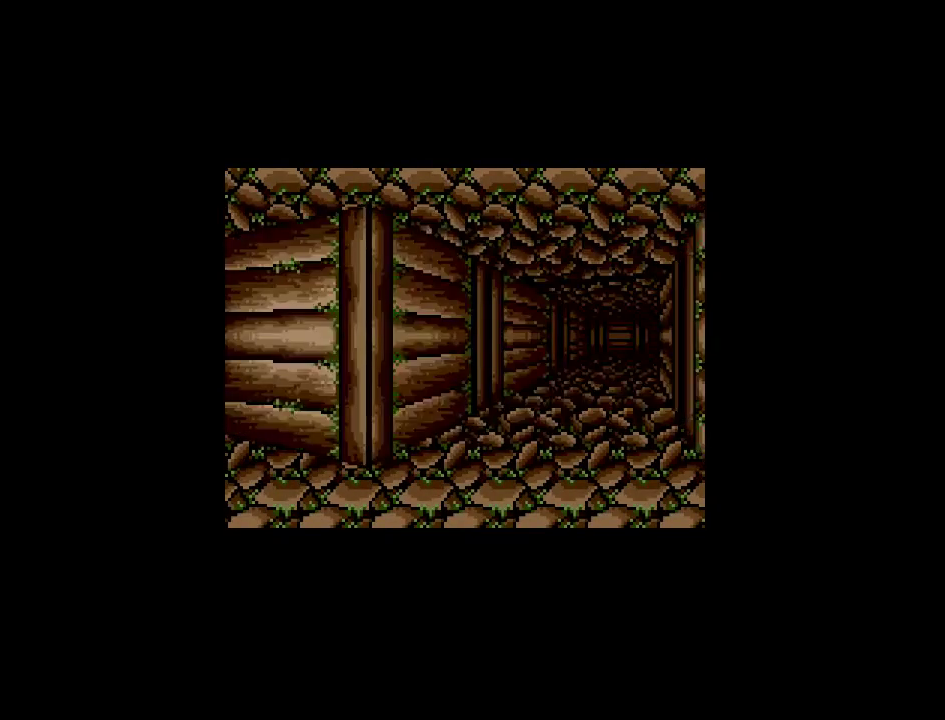
{"buttons": [], "events": []}
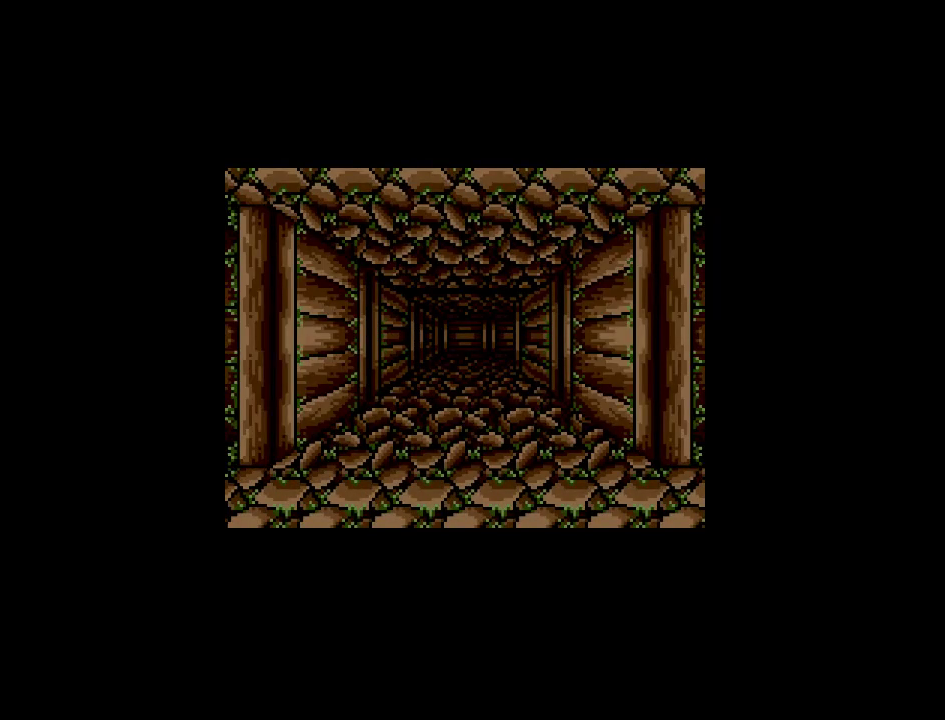
{"buttons": [], "events": []}
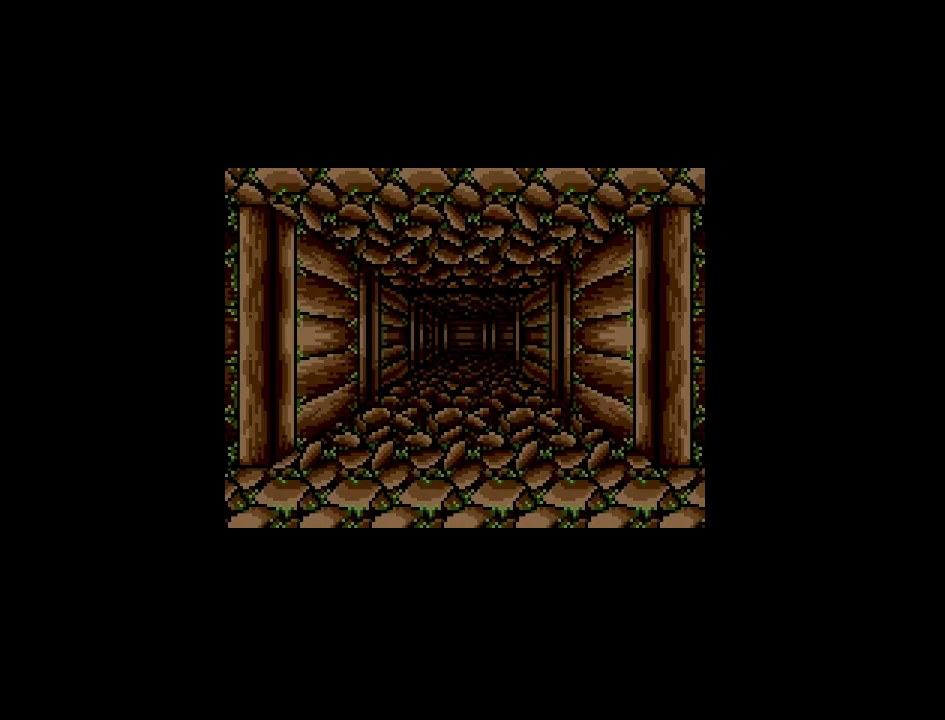
{"buttons": [], "events": []}
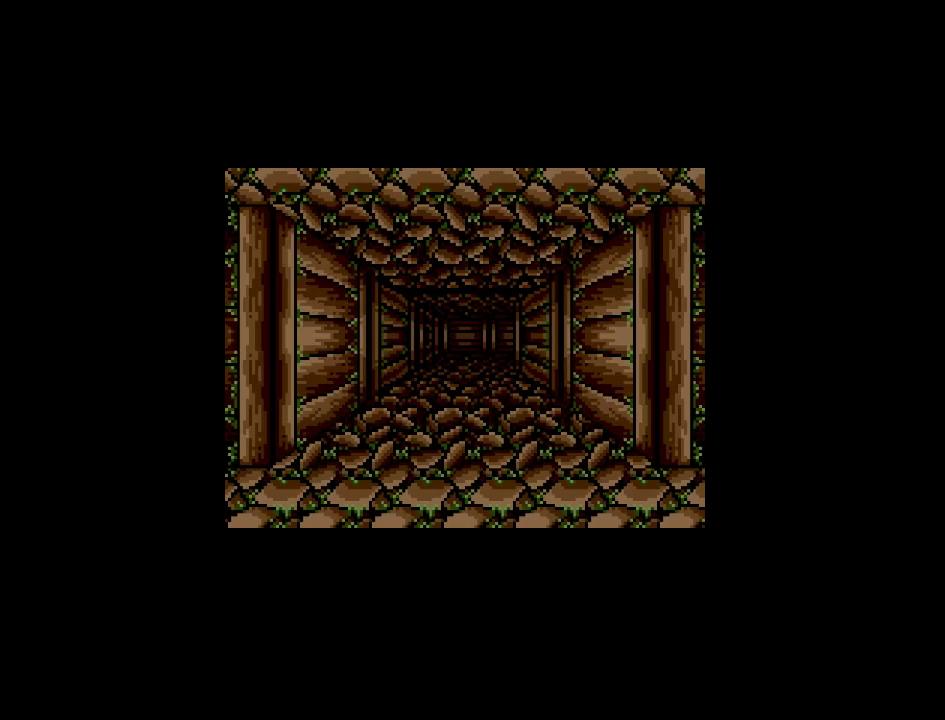
{"buttons": [], "events": []}
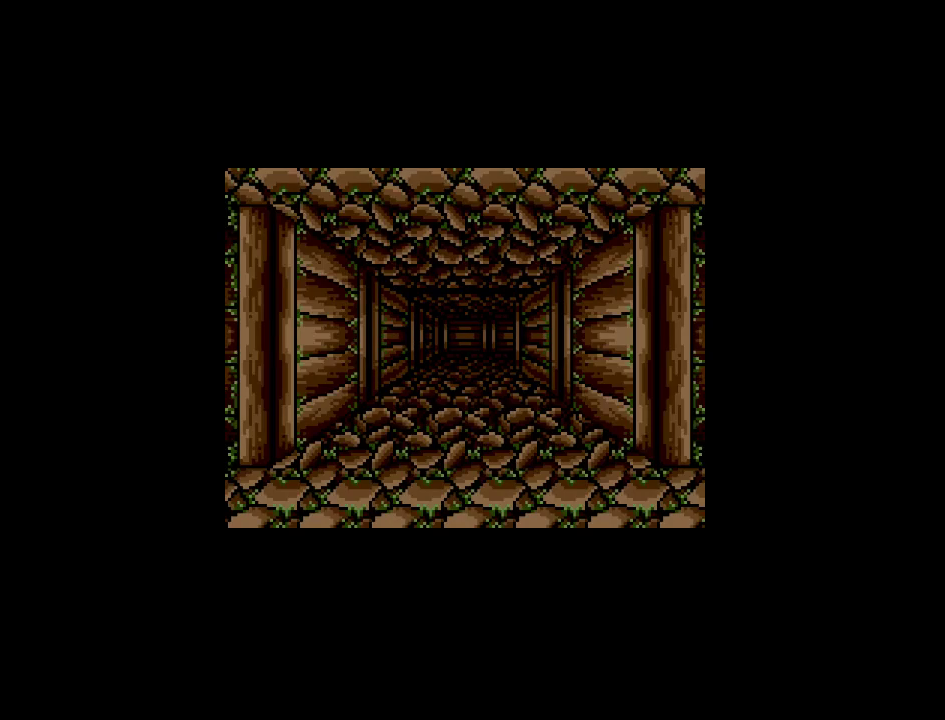
{"buttons": [], "events": []}
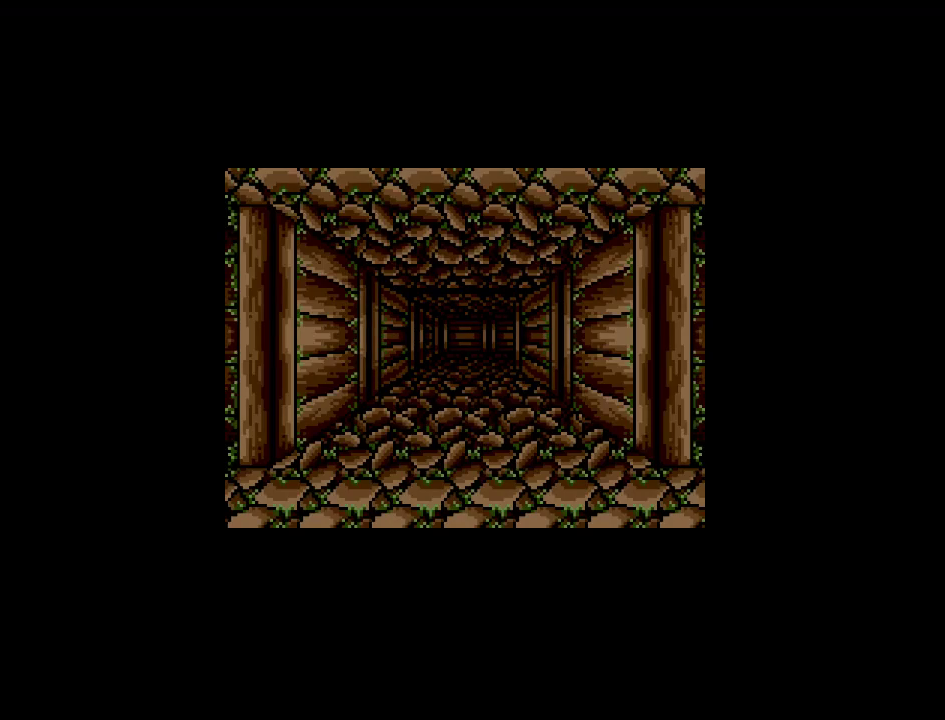
{"buttons": [], "events": []}
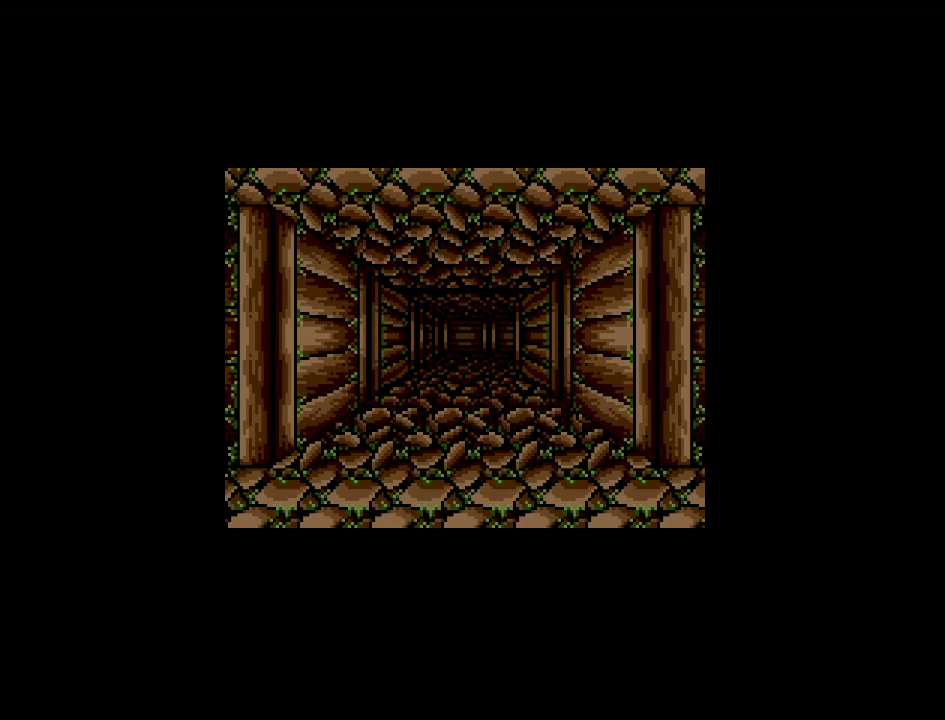
{"buttons": [], "events": []}
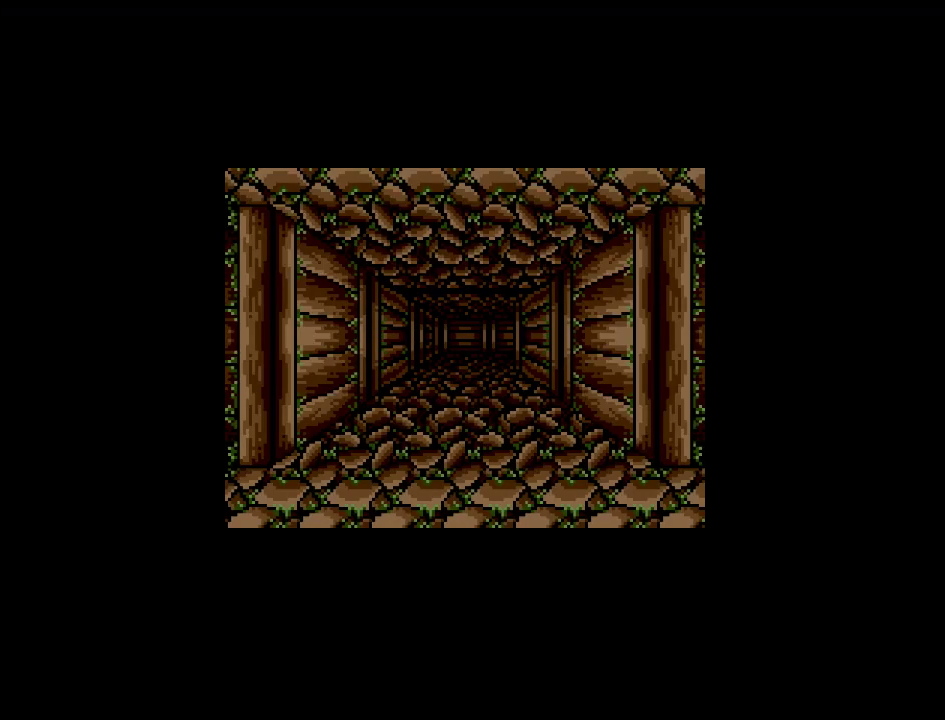
{"buttons": [], "events": []}
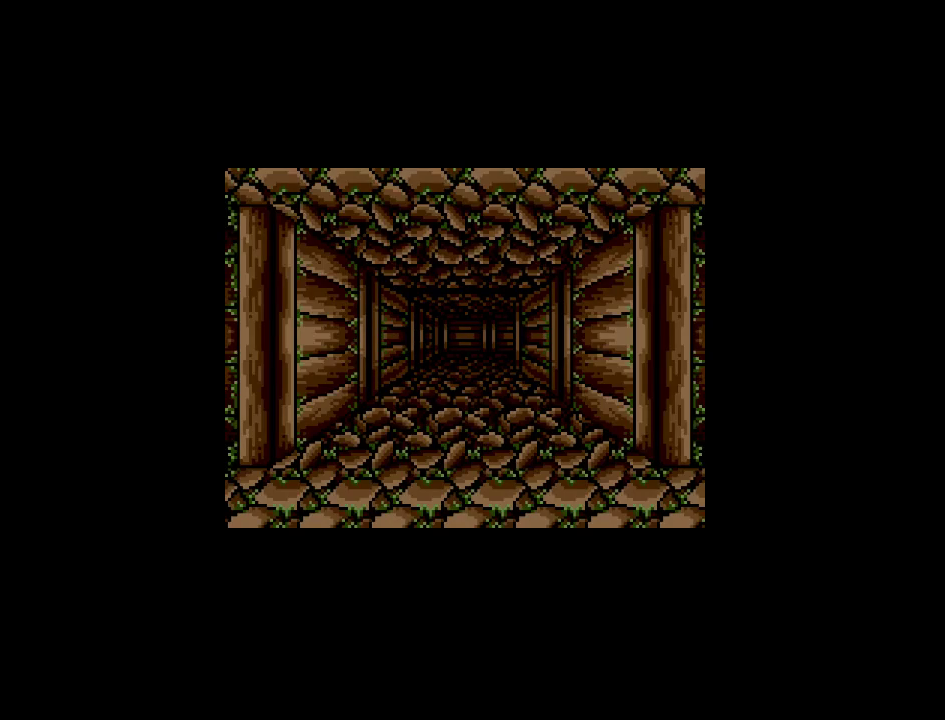
{"buttons": [], "events": [[100, "A", "down"], [233, "A", "up"]]}
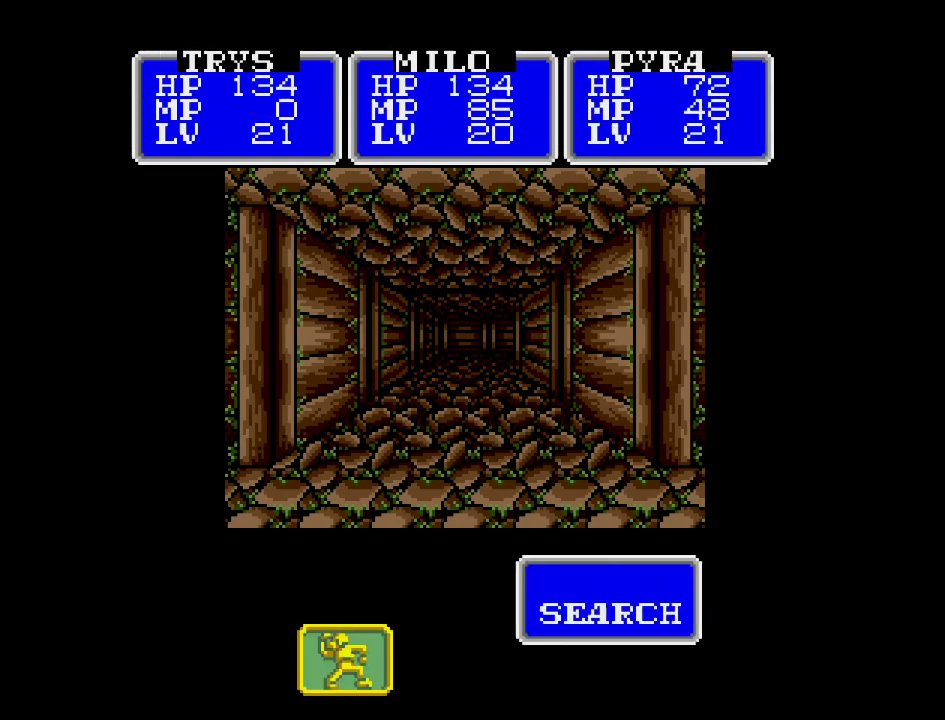
{"buttons": [], "events": []}
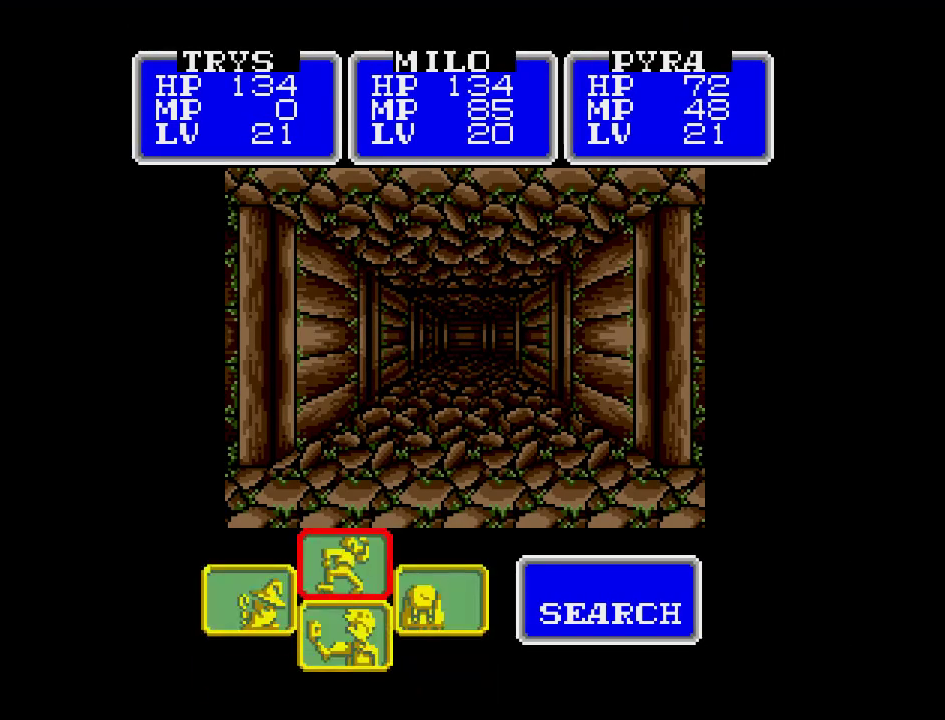
{"buttons": [], "events": []}
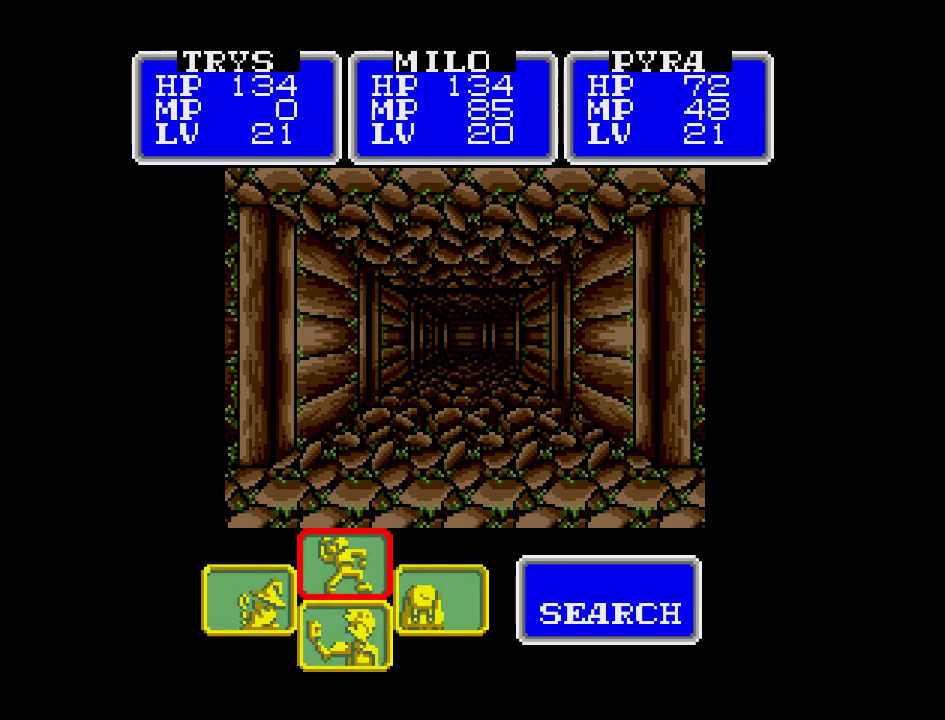
{"buttons": [], "events": []}
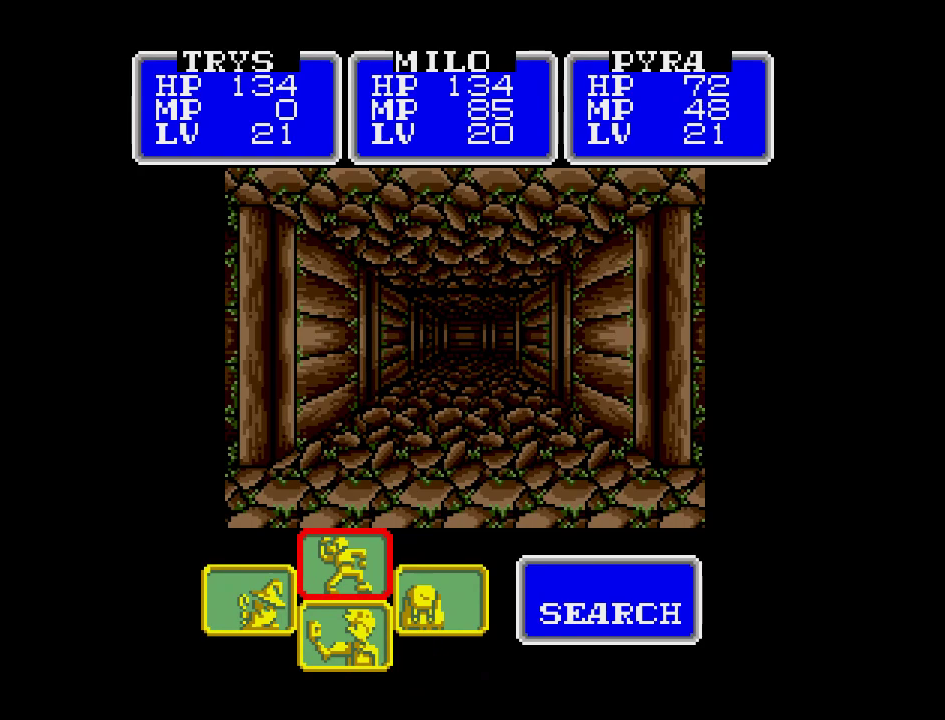
{"buttons": ["DPAD_LEFT"], "events": [[483, "DPAD_LEFT", "down"]]}
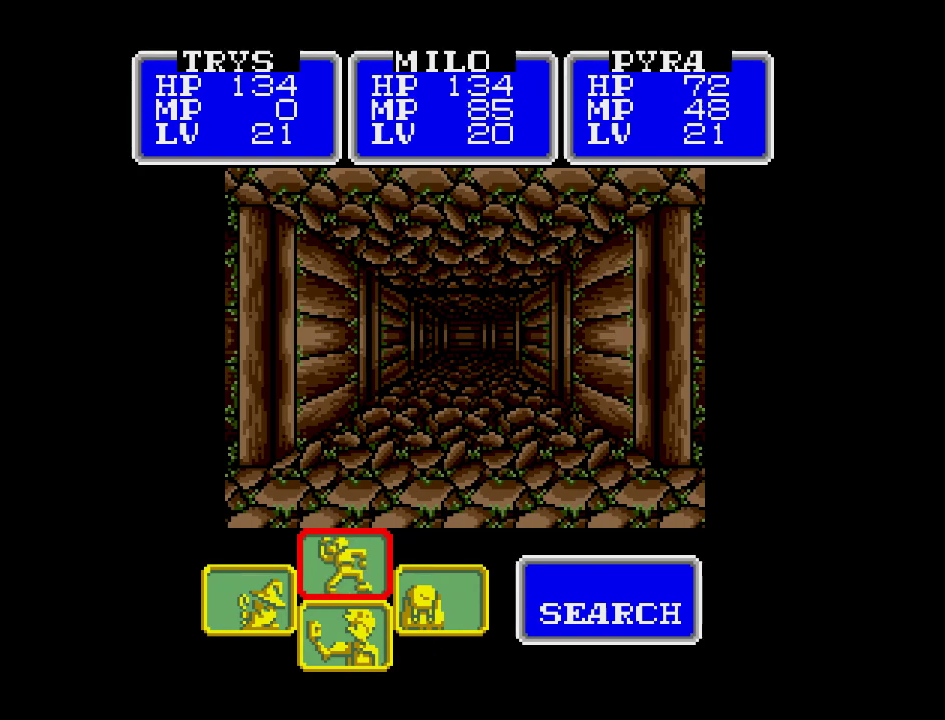
{"buttons": ["A"], "events": [[283, "DPAD_LEFT", "up"], [433, "A", "down"]]}
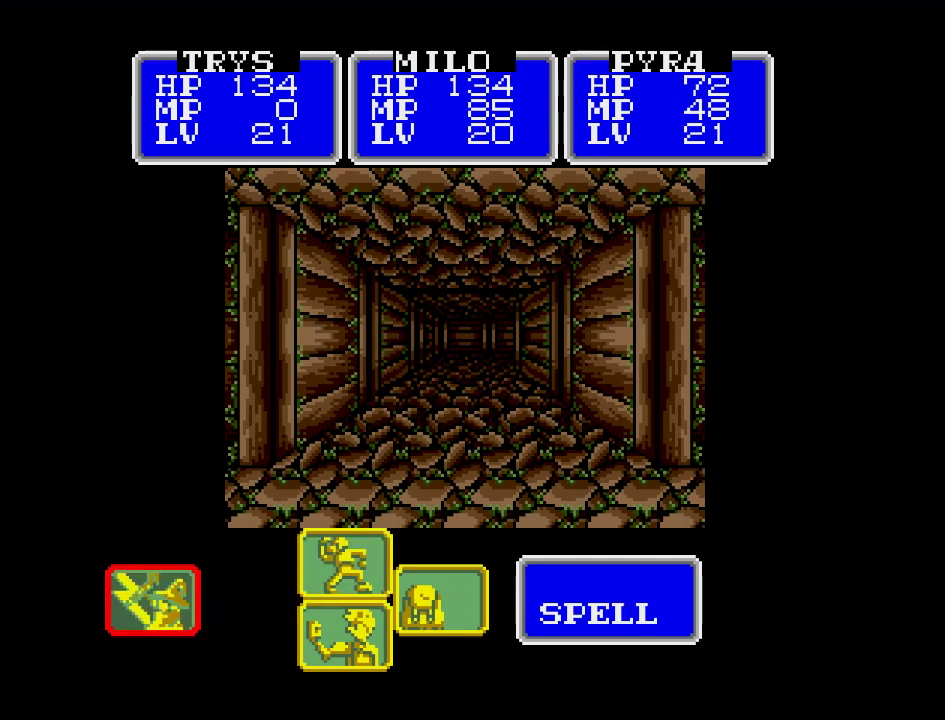
{"buttons": [], "events": [[67, "A", "up"]]}
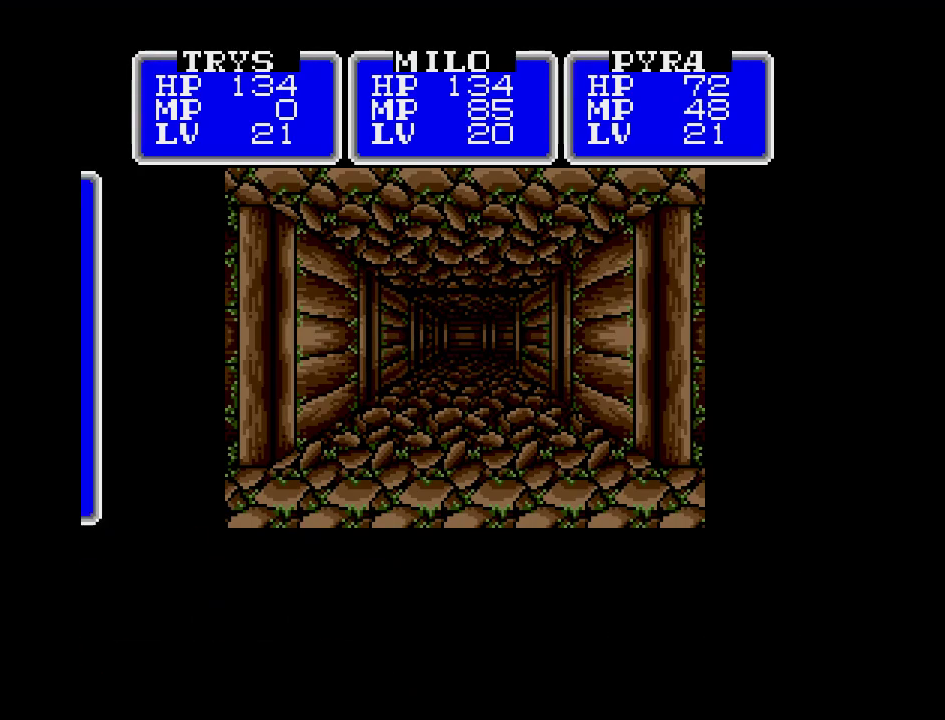
{"buttons": ["A"], "events": [[483, "A", "down"]]}
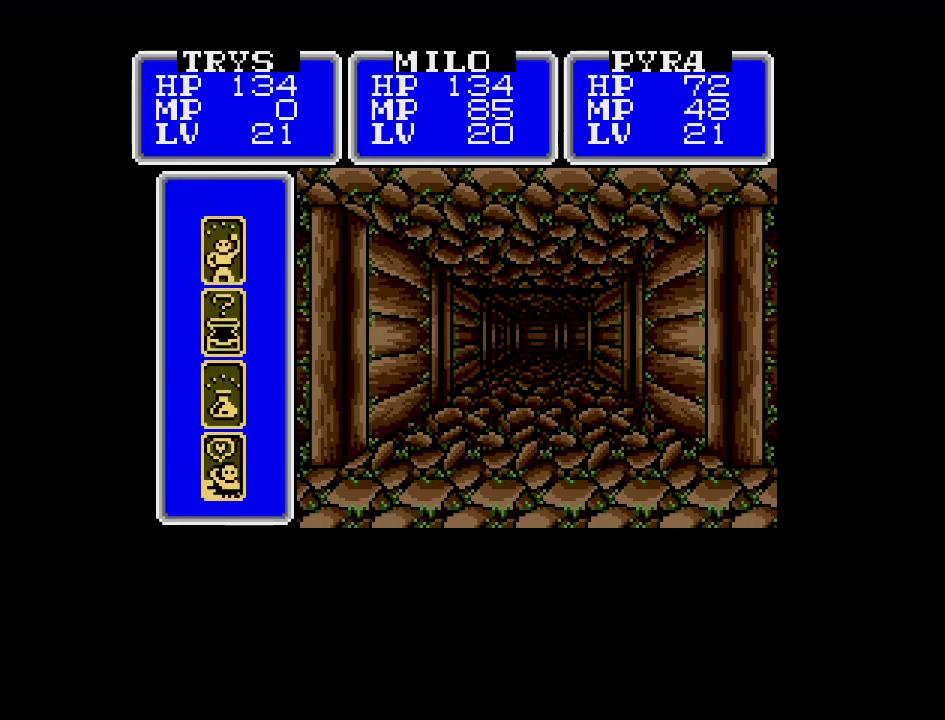
{"buttons": [], "events": [[117, "A", "up"]]}
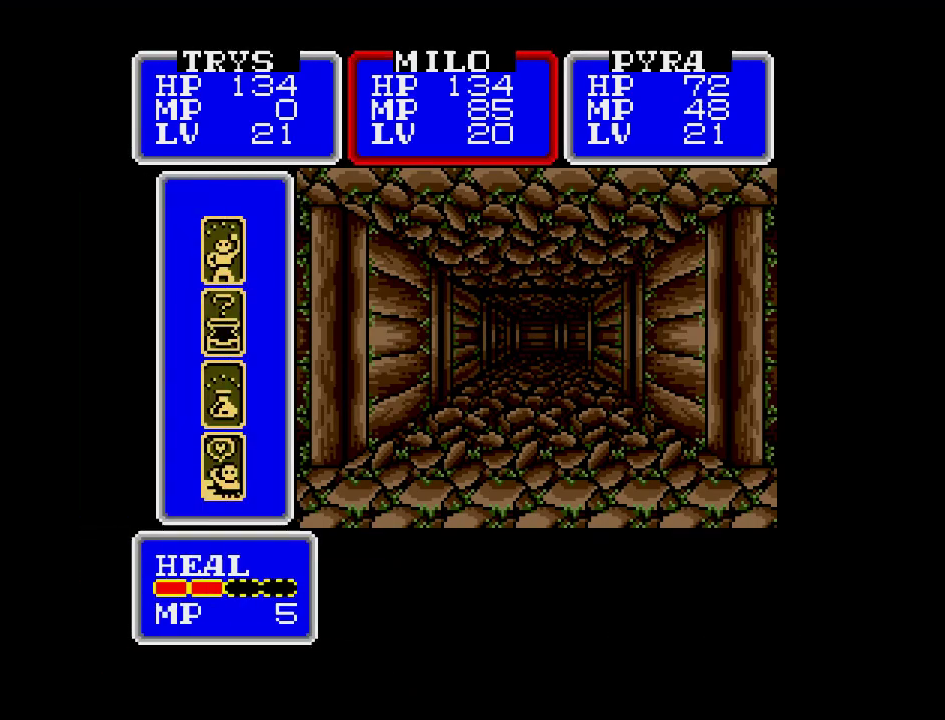
{"buttons": [], "events": [[333, "A", "down"], [433, "A", "up"]]}
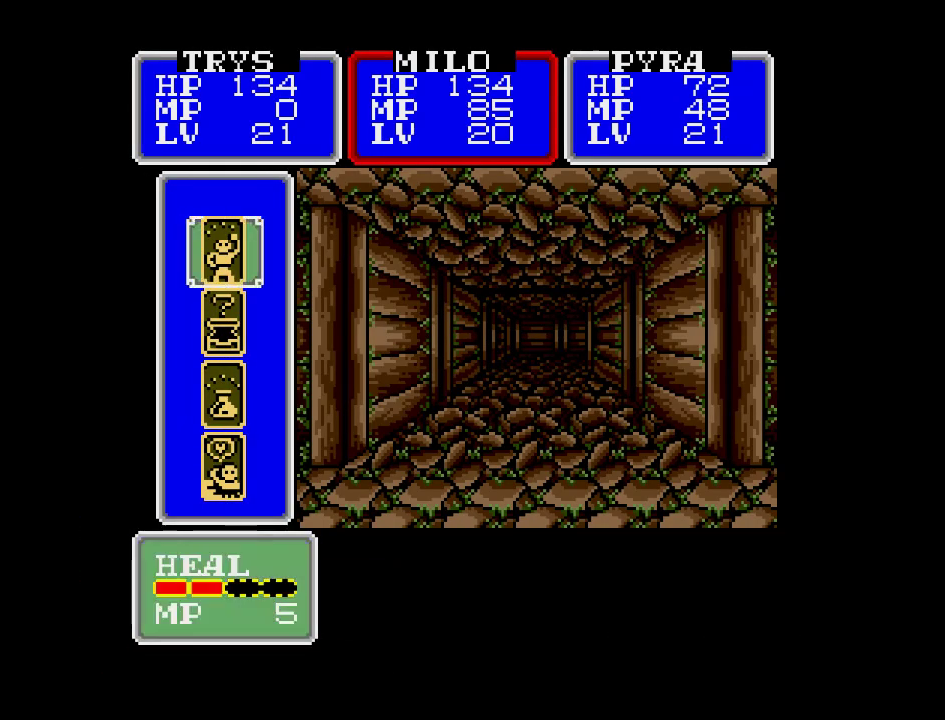
{"buttons": ["A"], "events": [[167, "DPAD_LEFT", "down"], [267, "DPAD_LEFT", "up"], [483, "A", "down"]]}
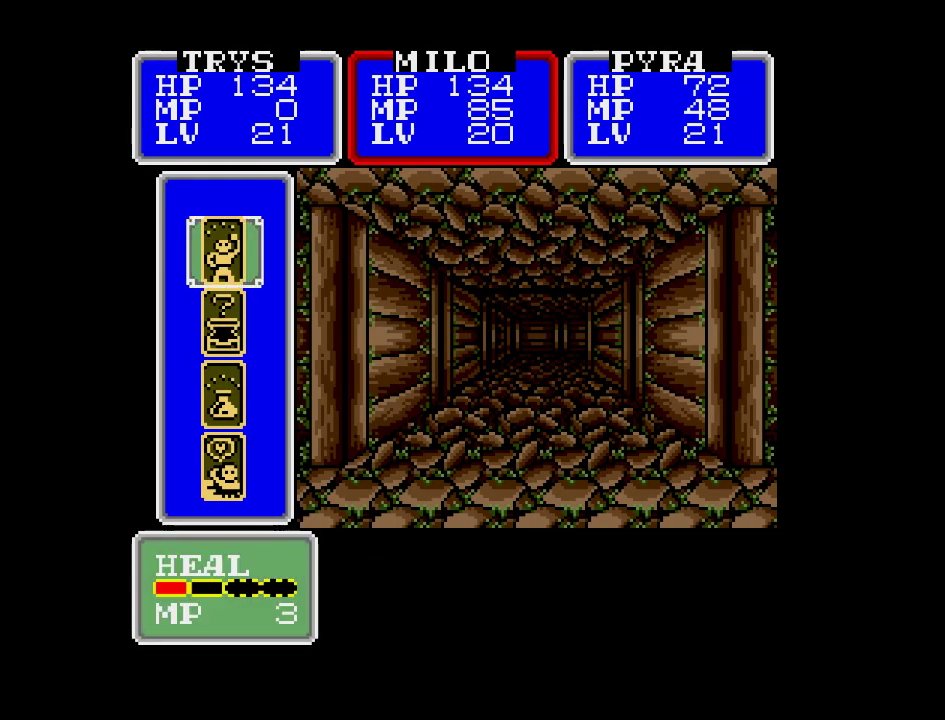
{"buttons": [], "events": [[100, "A", "up"], [283, "DPAD_RIGHT", "down"], [417, "DPAD_RIGHT", "up"]]}
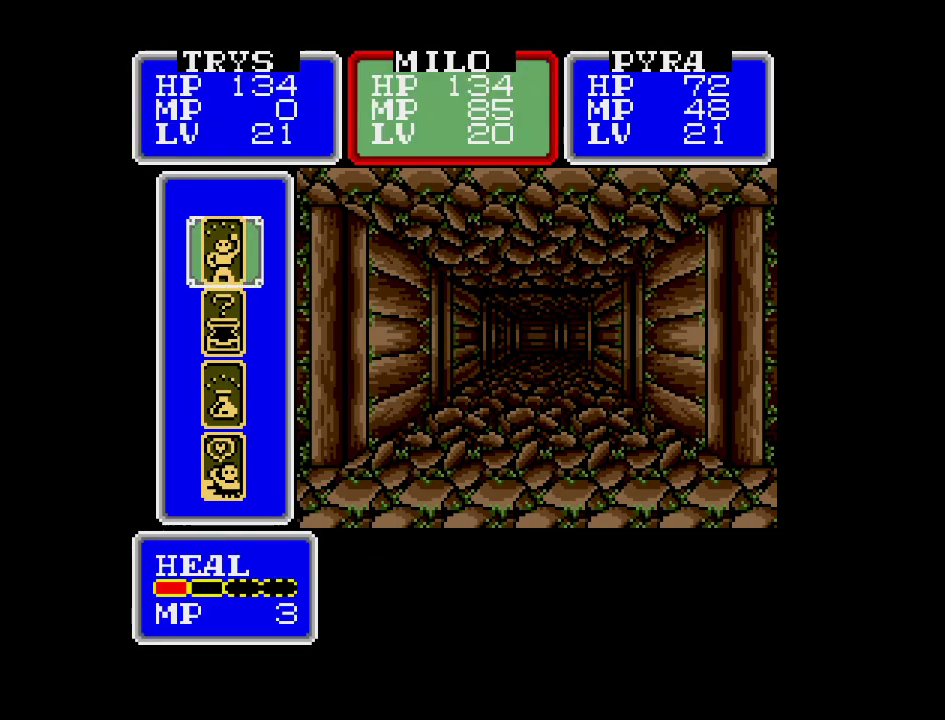
{"buttons": [], "events": [[50, "DPAD_RIGHT", "down"], [150, "DPAD_RIGHT", "up"], [317, "A", "down"], [467, "A", "up"]]}
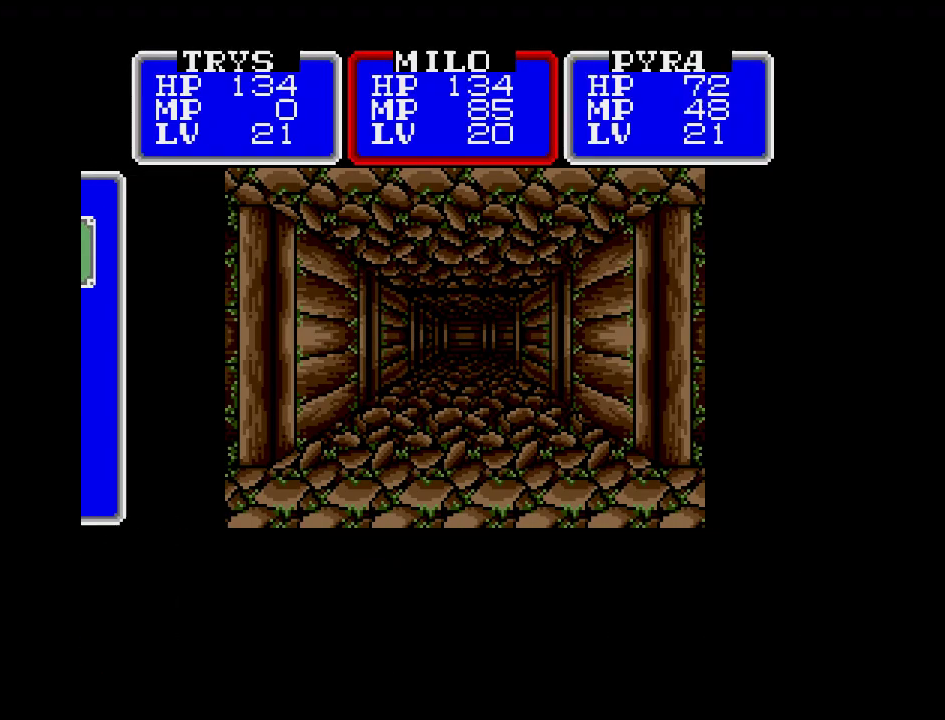
{"buttons": [], "events": []}
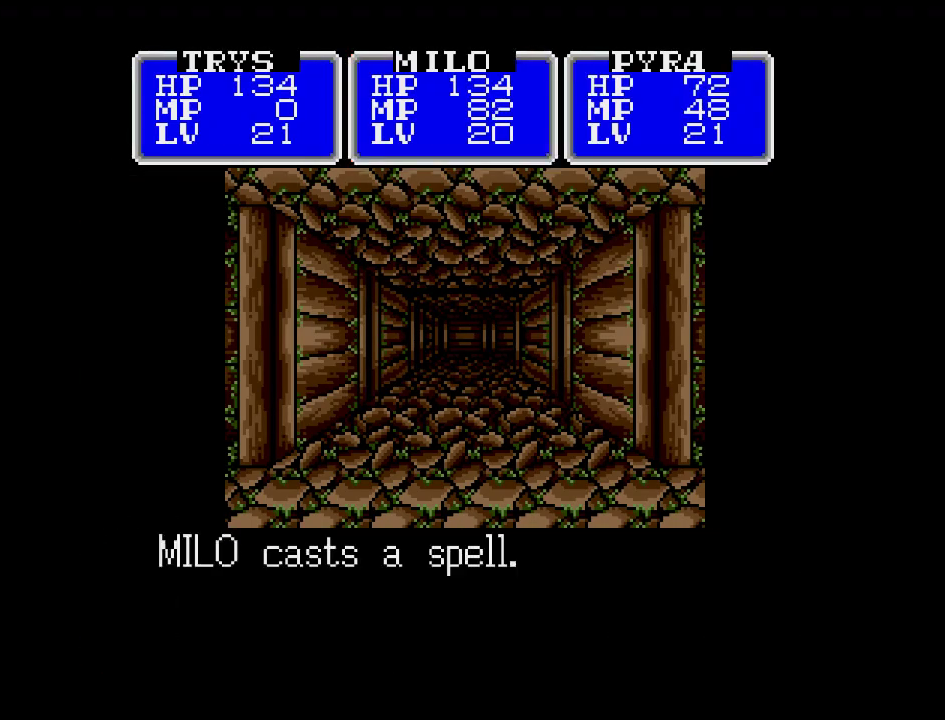
{"buttons": [], "events": []}
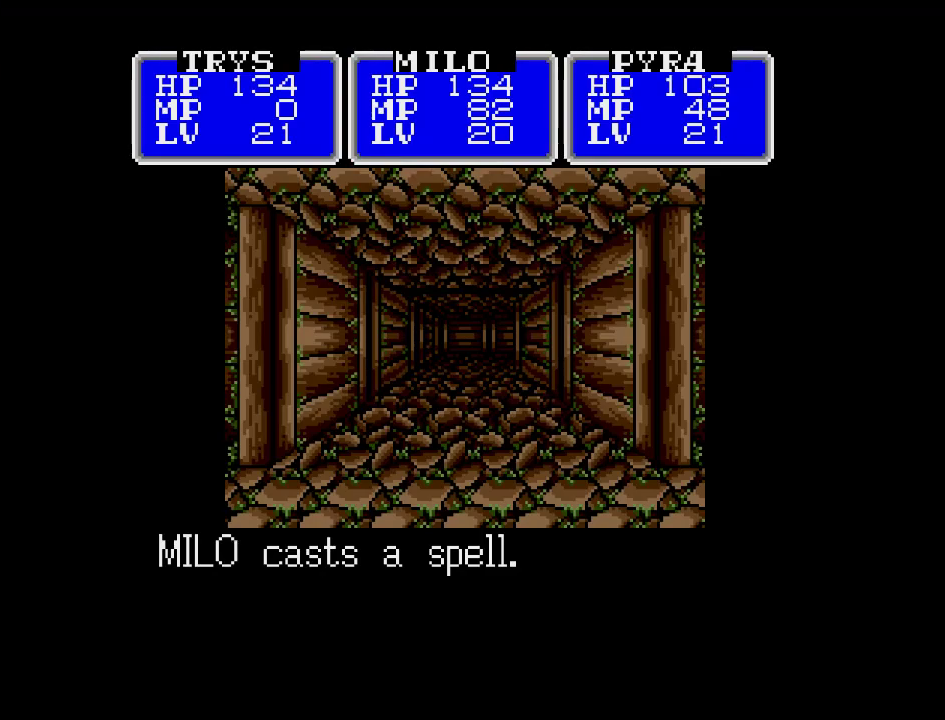
{"buttons": [], "events": []}
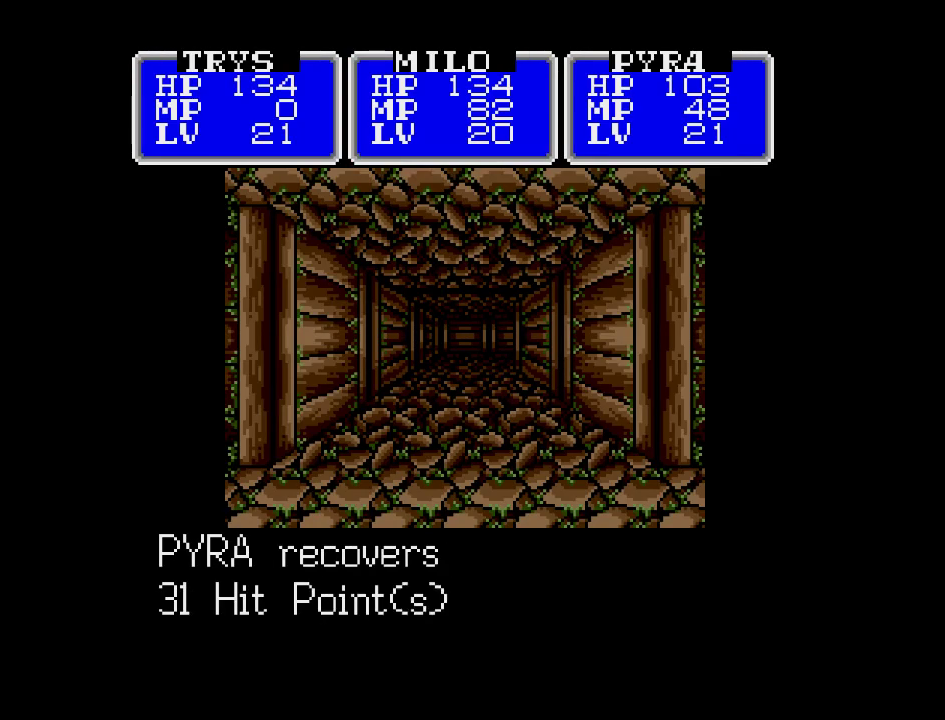
{"buttons": [], "events": [[133, "A", "down"], [300, "A", "up"]]}